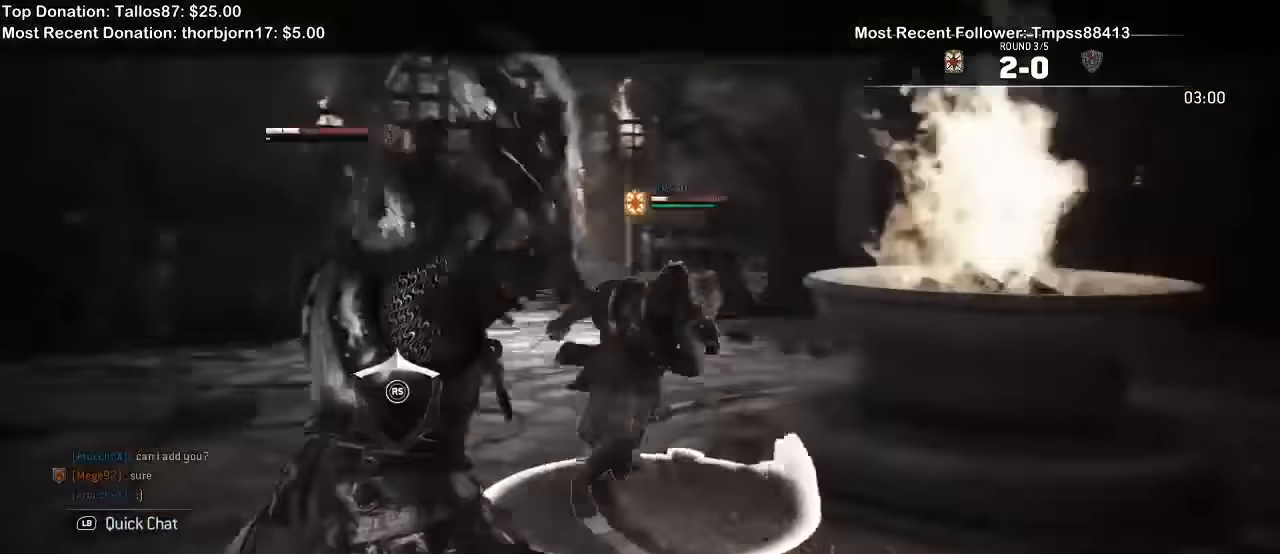
Gameplay with a controller (Xbox layout); each line is a JSON object with the inputs held at the frame after it (dt_ms = milliseconds from this image to that frame). "events" lists button and stick changes between this image and that frame as [ms after this image, input, new state], when the widget could be followed in between. Not read: L1.
{"dt_ms": 500, "buttons": ["L2"], "left_stick": "down-left", "right_stick": "up"}
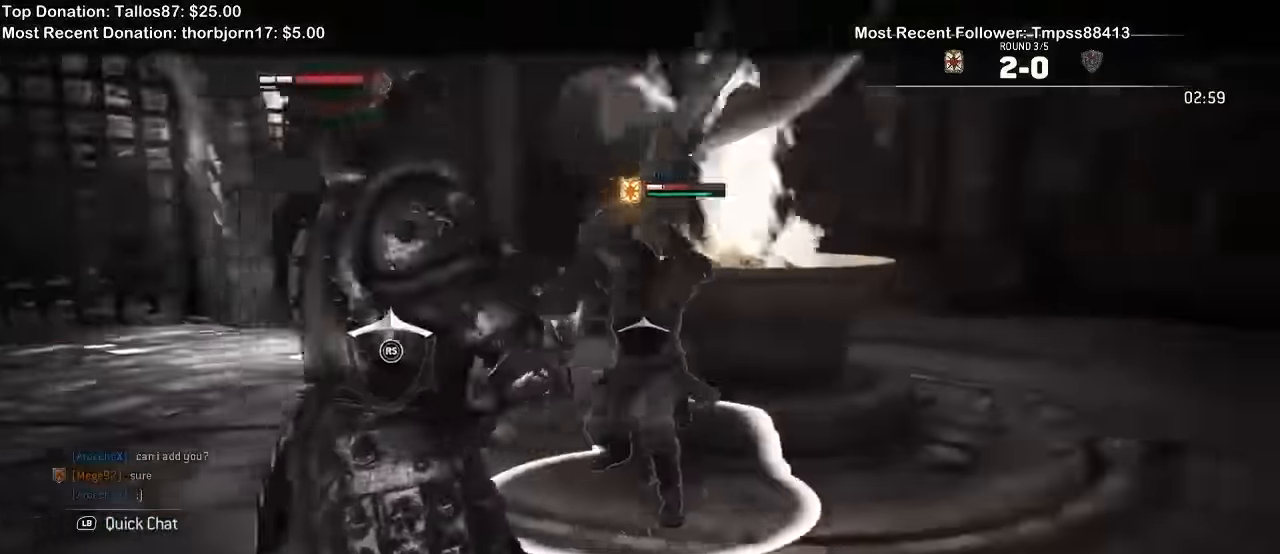
{"dt_ms": 500, "buttons": ["L2"], "left_stick": "right", "right_stick": "up", "events": [[134, "left_stick", "down-right"], [267, "left_stick", "right"]]}
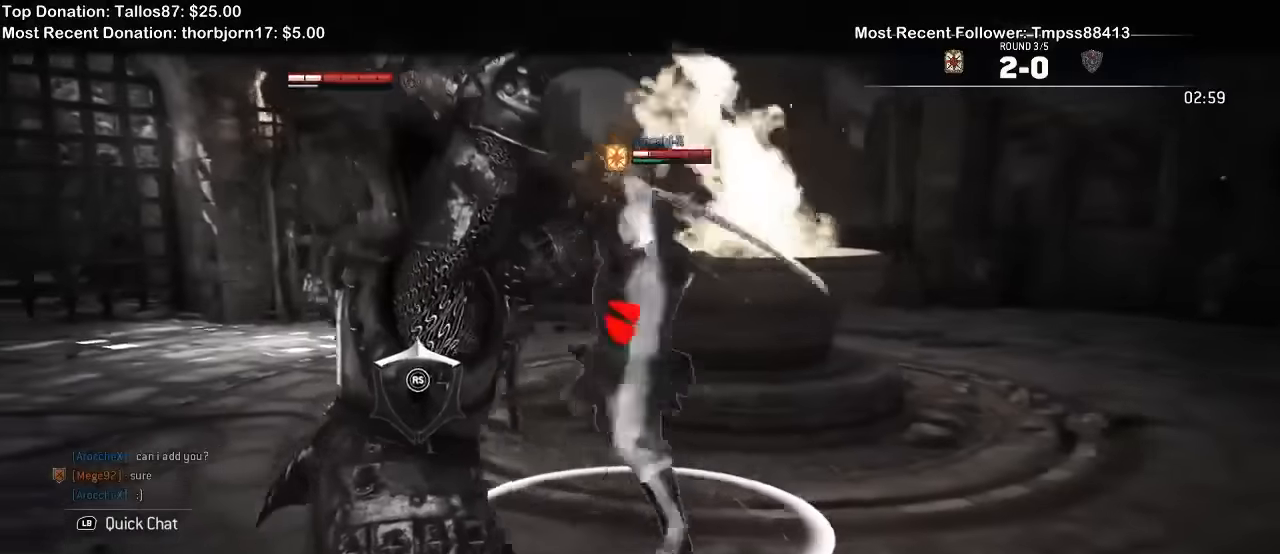
{"dt_ms": 500, "buttons": ["X", "L2"], "left_stick": "right", "right_stick": "center", "events": [[367, "right_stick", "center"], [434, "X", "down"]]}
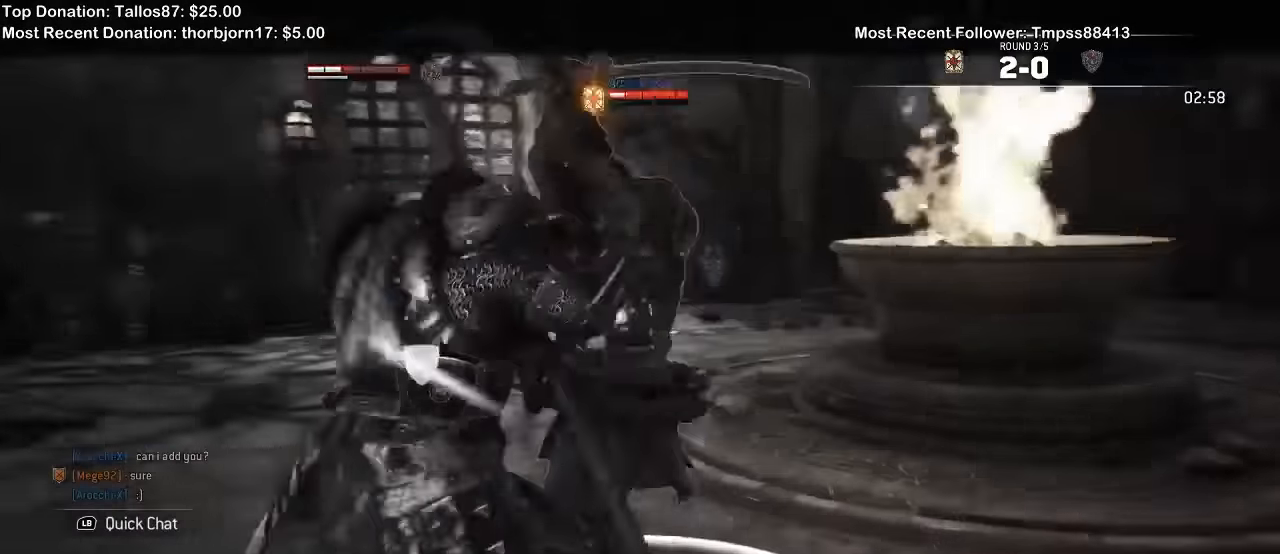
{"dt_ms": 500, "buttons": ["L2"], "left_stick": "down", "right_stick": "center"}
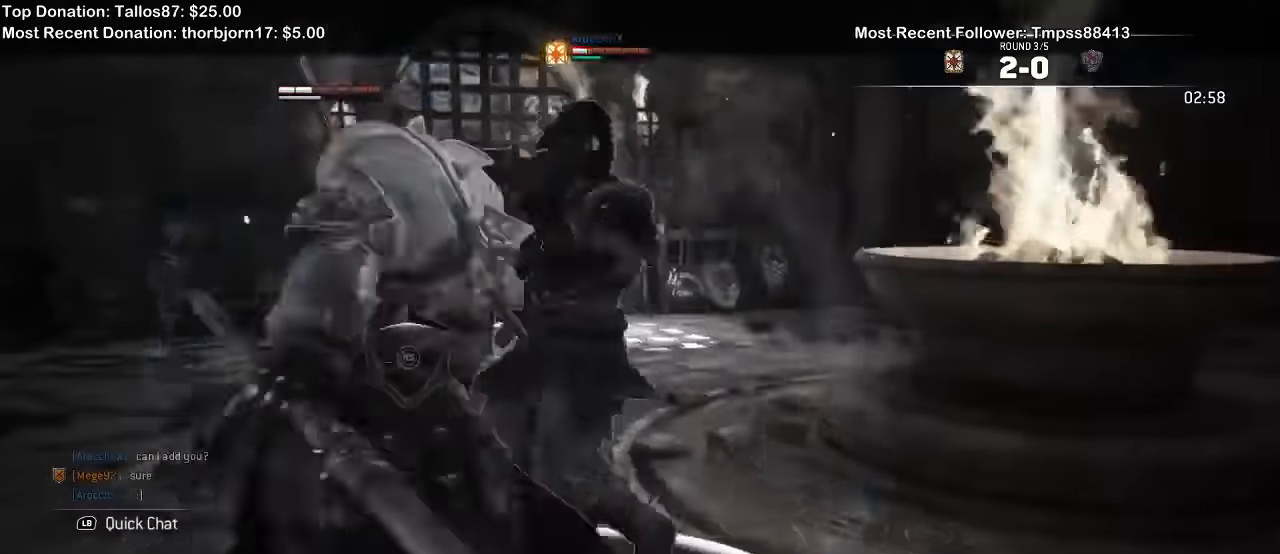
{"dt_ms": 1000, "buttons": ["L2"], "left_stick": "down-right", "right_stick": "up"}
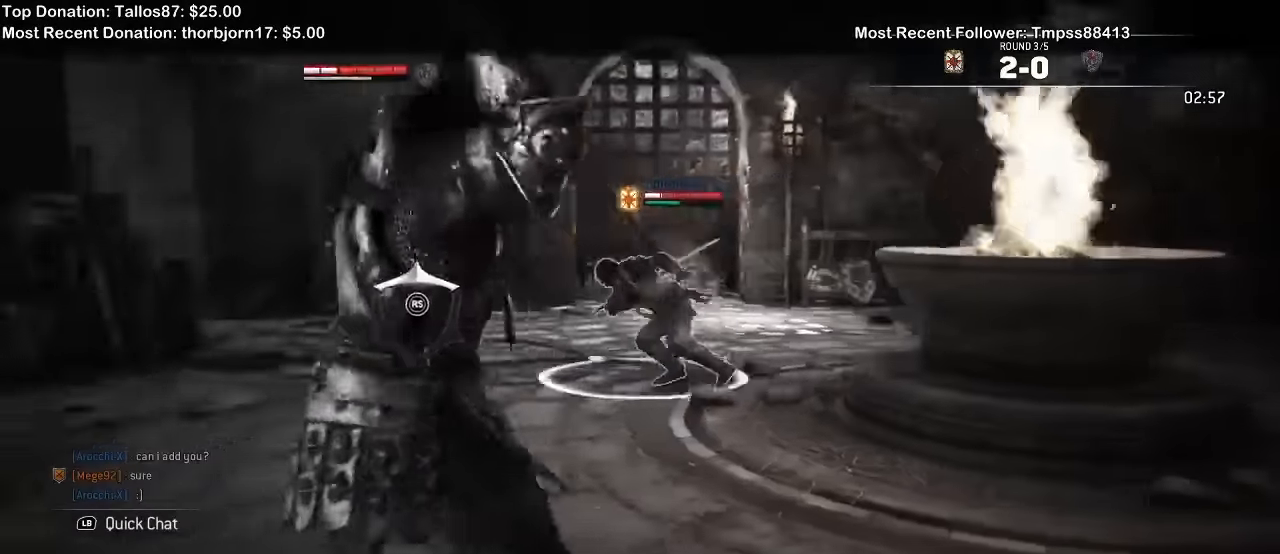
{"dt_ms": 500, "buttons": ["L2"], "left_stick": "right", "right_stick": "up", "events": [[234, "left_stick", "right"]]}
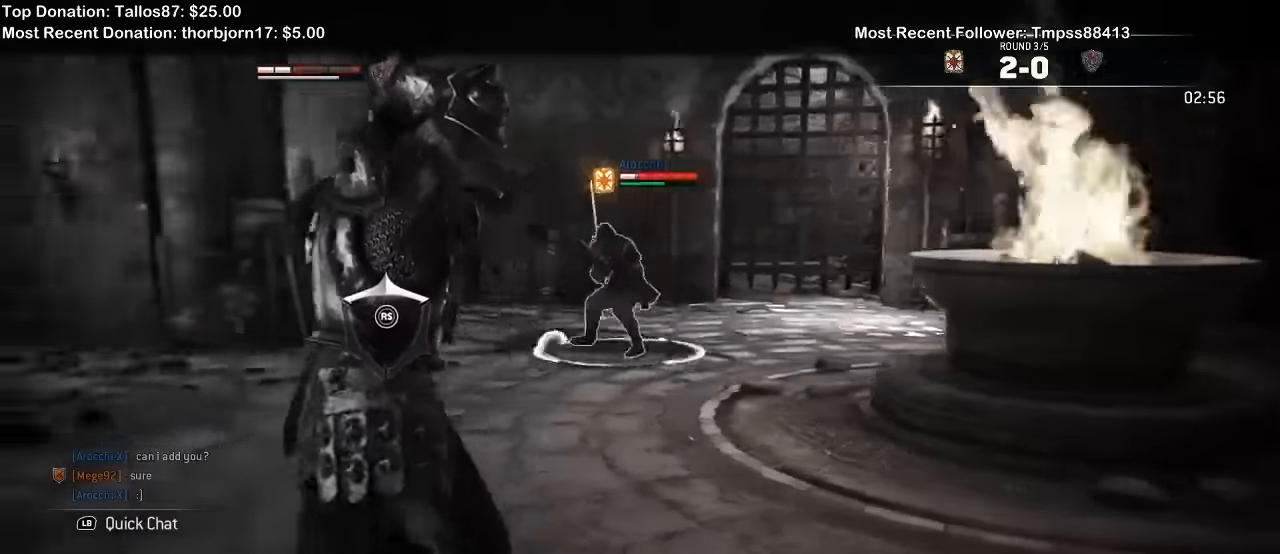
{"dt_ms": 500, "buttons": ["L2"], "left_stick": "up-right", "right_stick": "center", "events": [[67, "left_stick", "up-right"], [200, "right_stick", "center"]]}
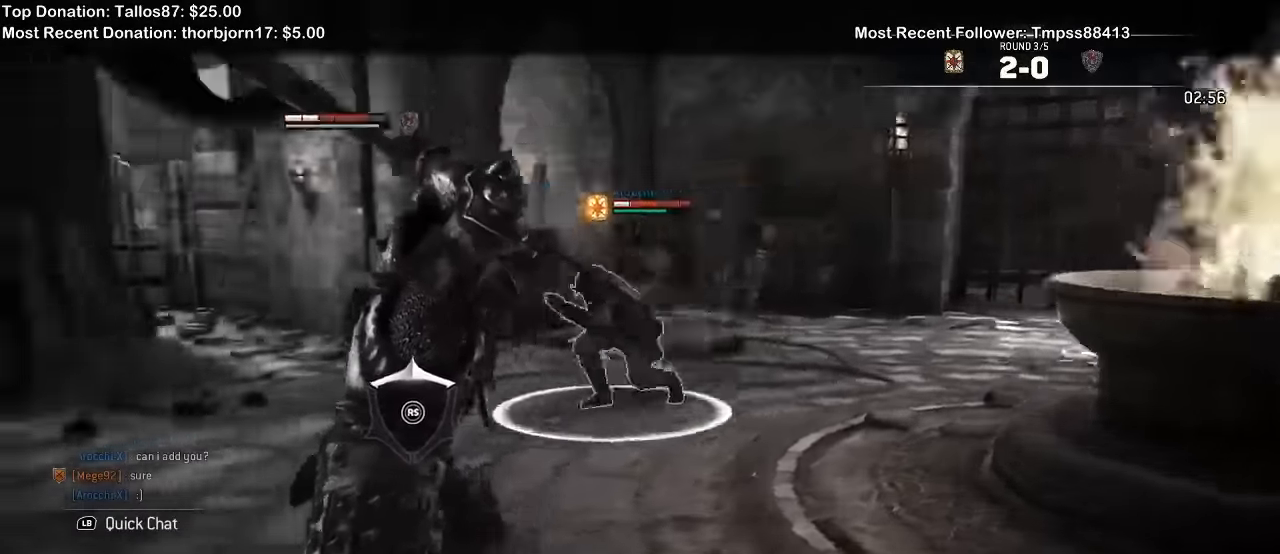
{"dt_ms": 500, "buttons": ["L2"], "left_stick": "down", "right_stick": "center", "events": [[134, "left_stick", "up-left"], [234, "left_stick", "left"], [467, "left_stick", "down"]]}